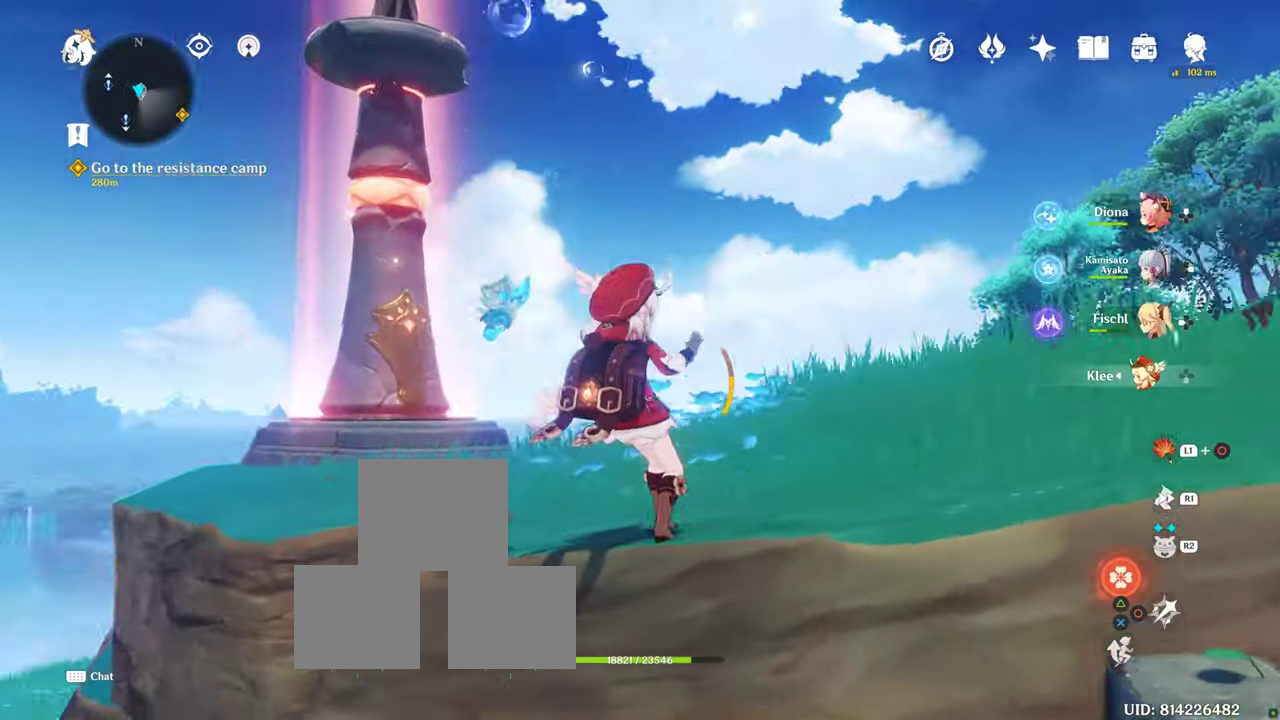
Gameplay with a controller (PlayStation layout); each line is a JSON object with the inputs held at the frame after it. "events" lists button and stick changes between this image and that frame as [ms after this image, input, new state], when the widget could be followed in between. Not read: R3.
{"buttons": [], "left_stick": "right", "right_stick": "center", "events": [[250, "right_stick", "center"], [366, "left_stick", "right"]]}
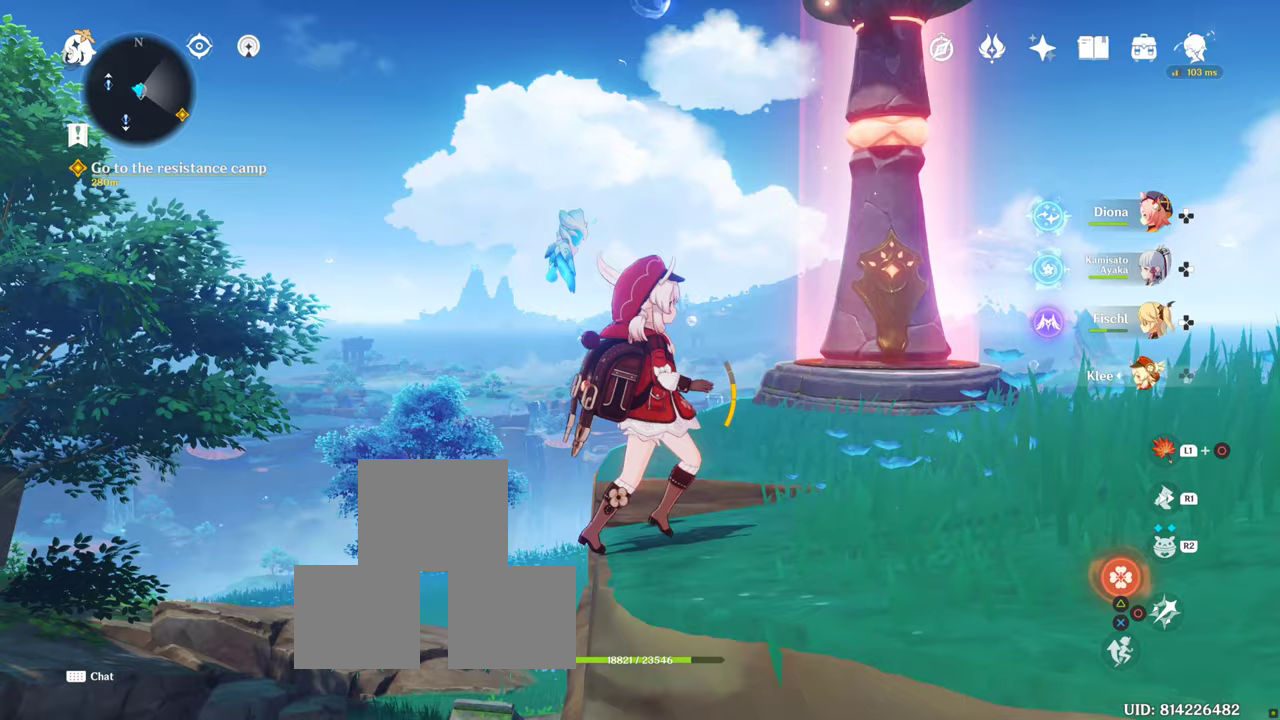
{"buttons": ["DPAD_LEFT"], "left_stick": "center", "right_stick": "center", "events": [[167, "right_stick", "up"], [450, "DPAD_LEFT", "down"], [450, "left_stick", "center"], [500, "right_stick", "center"]]}
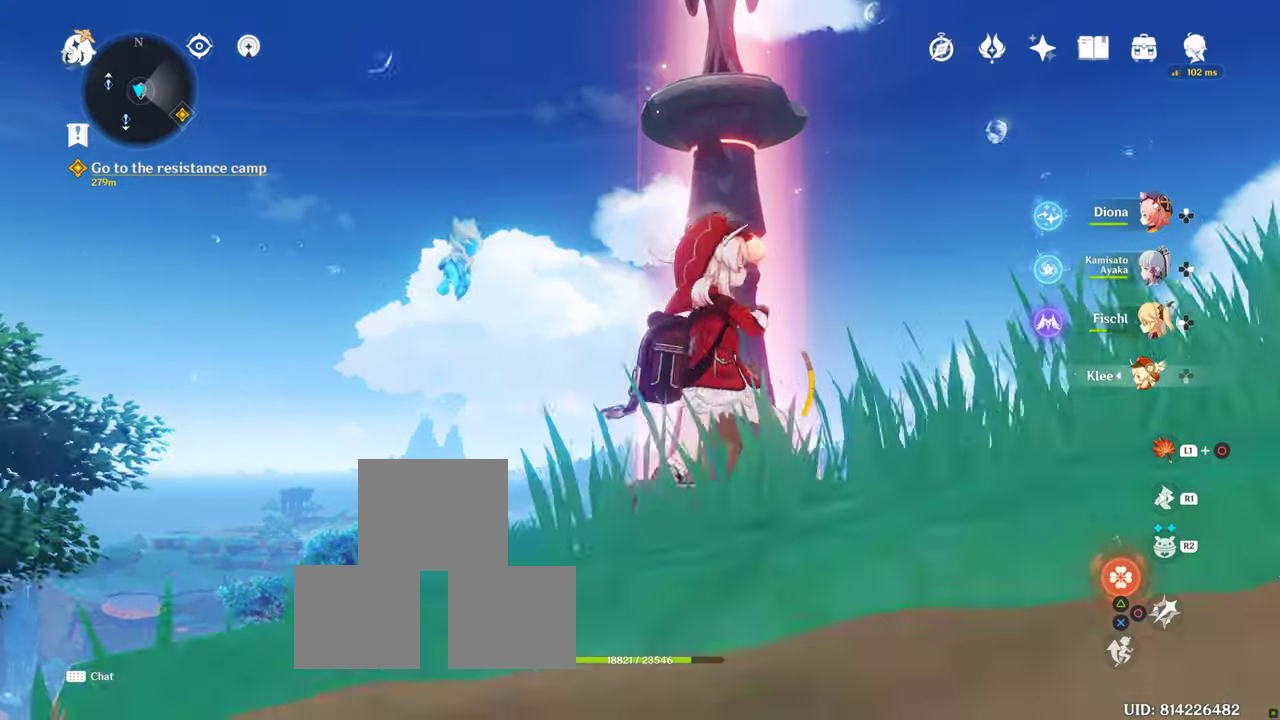
{"buttons": [], "left_stick": "center", "right_stick": "up", "events": [[183, "DPAD_LEFT", "up"], [183, "right_stick", "up"], [367, "DPAD_LEFT", "down"], [500, "DPAD_LEFT", "up"]]}
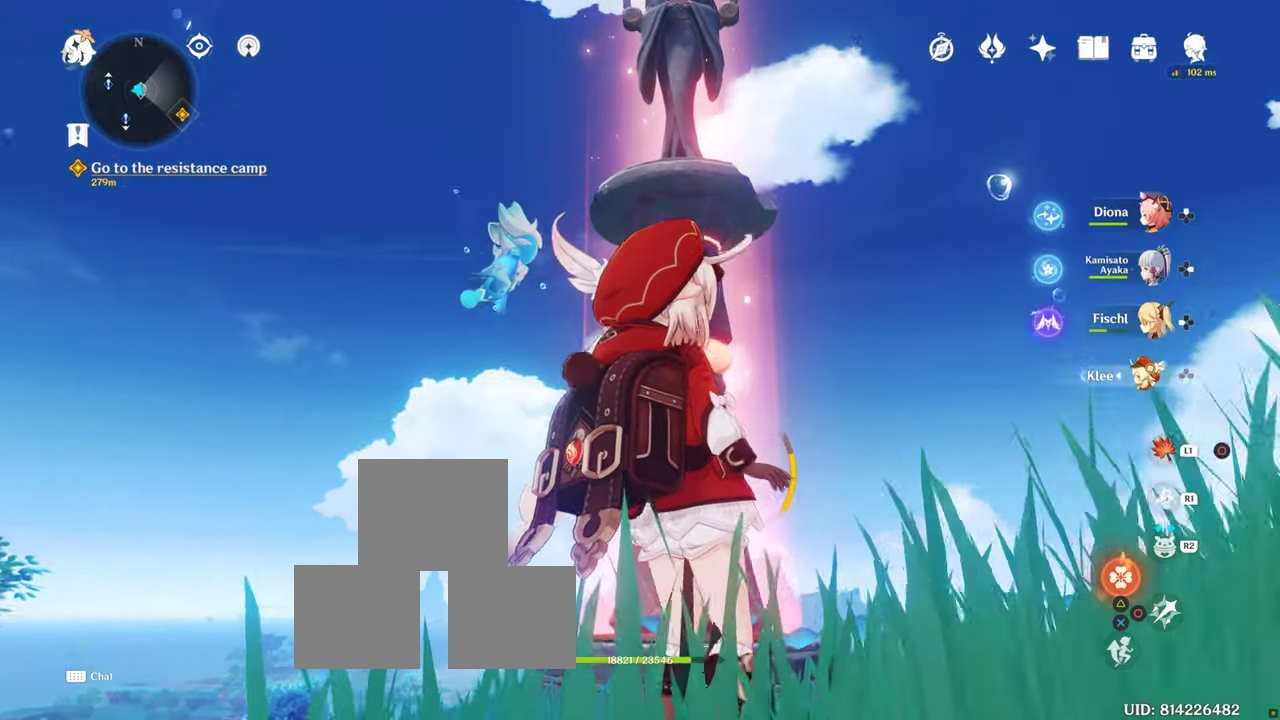
{"buttons": [], "left_stick": "center", "right_stick": "center"}
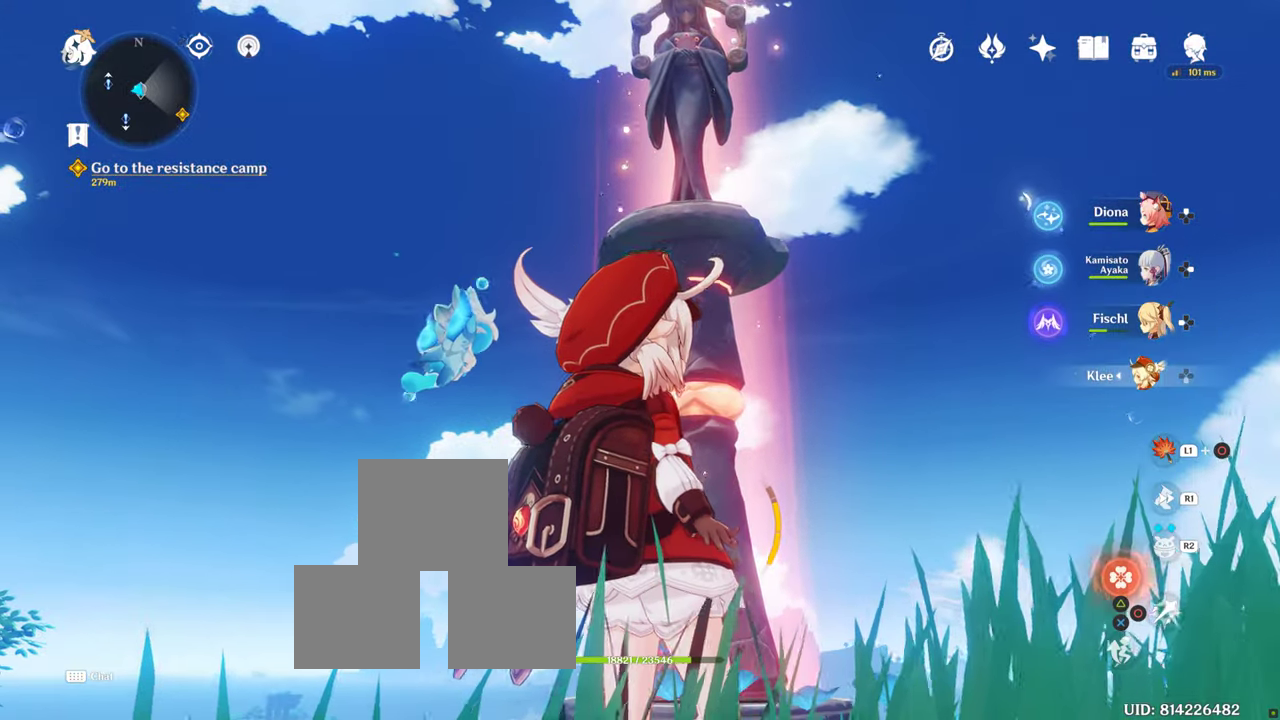
{"buttons": [], "left_stick": "up", "right_stick": "center", "events": [[50, "right_stick", "up"], [317, "right_stick", "center"], [500, "left_stick", "up"]]}
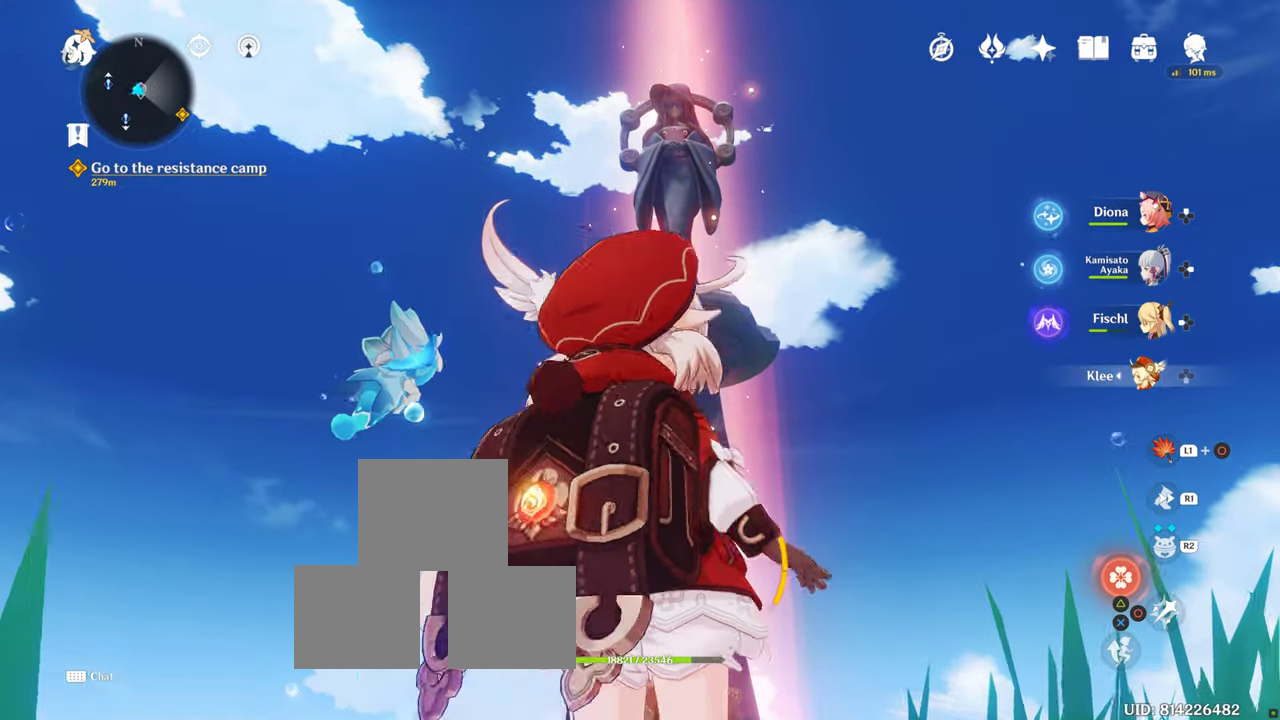
{"buttons": ["DPAD_LEFT"], "left_stick": "up", "right_stick": "down", "events": [[50, "right_stick", "down"], [217, "DPAD_LEFT", "down"], [250, "R1", "down"], [417, "R1", "up"]]}
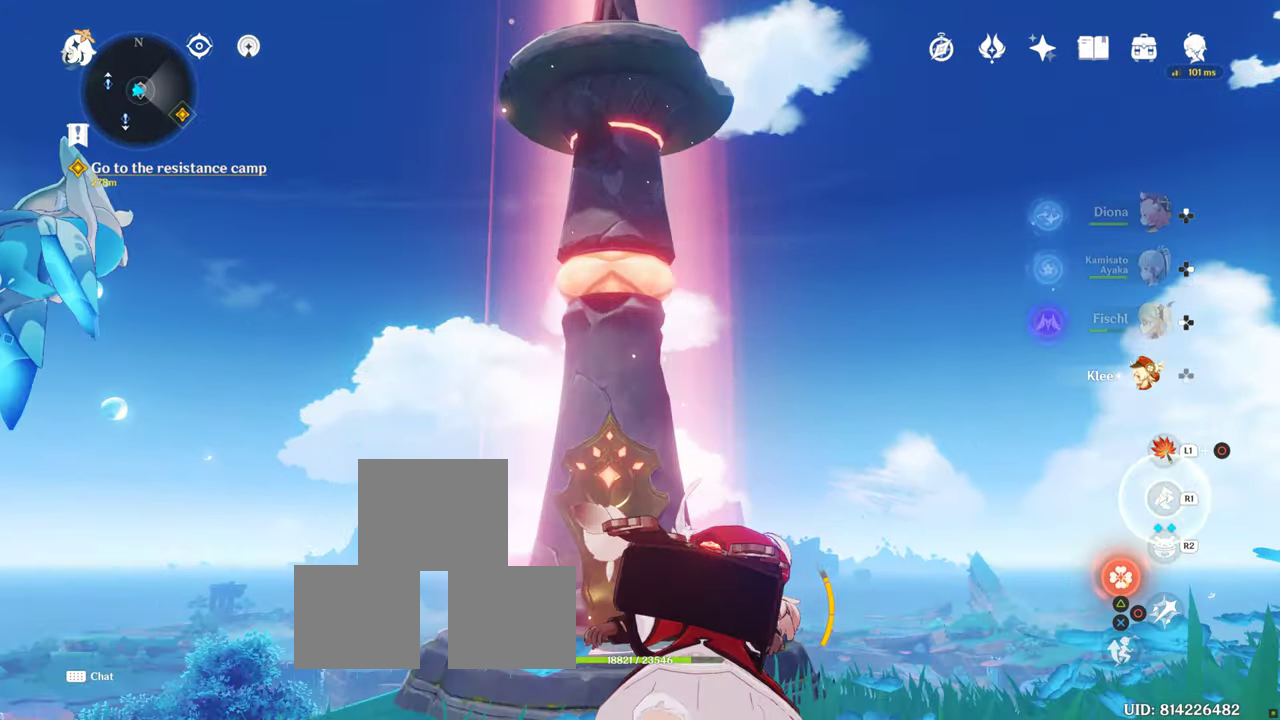
{"buttons": [], "left_stick": "down", "right_stick": "down-left", "events": [[150, "DPAD_LEFT", "up"], [283, "left_stick", "center"], [350, "left_stick", "down"], [350, "right_stick", "down-left"]]}
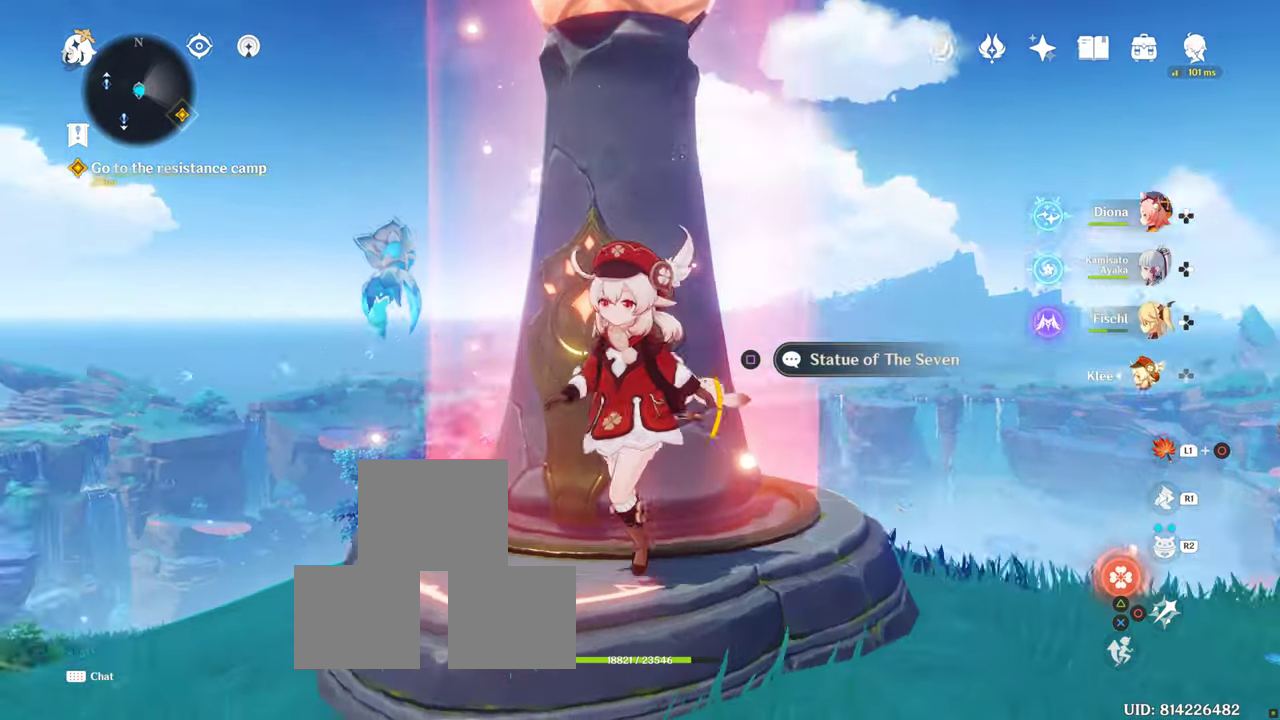
{"buttons": [], "left_stick": "up", "right_stick": "center", "events": [[83, "left_stick", "center"], [167, "right_stick", "center"], [183, "left_stick", "up"]]}
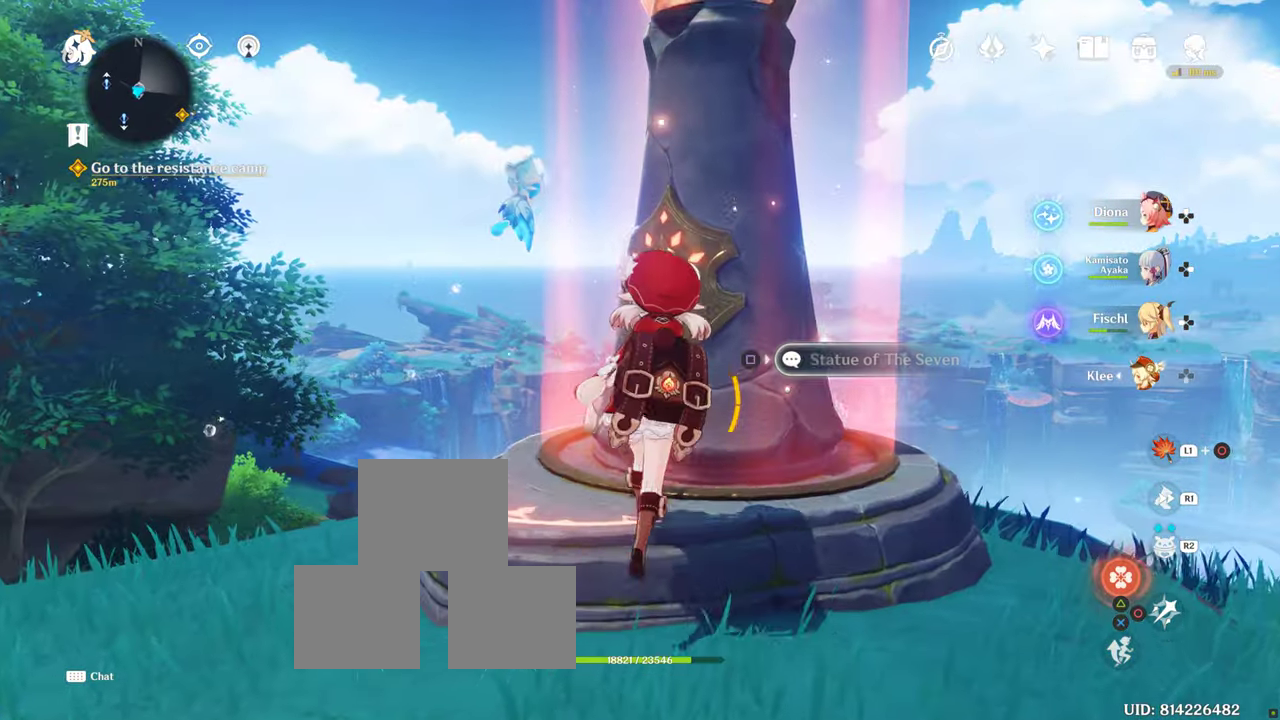
{"buttons": [], "left_stick": "up", "right_stick": "center", "events": [[300, "SQUARE", "down"], [433, "SQUARE", "up"]]}
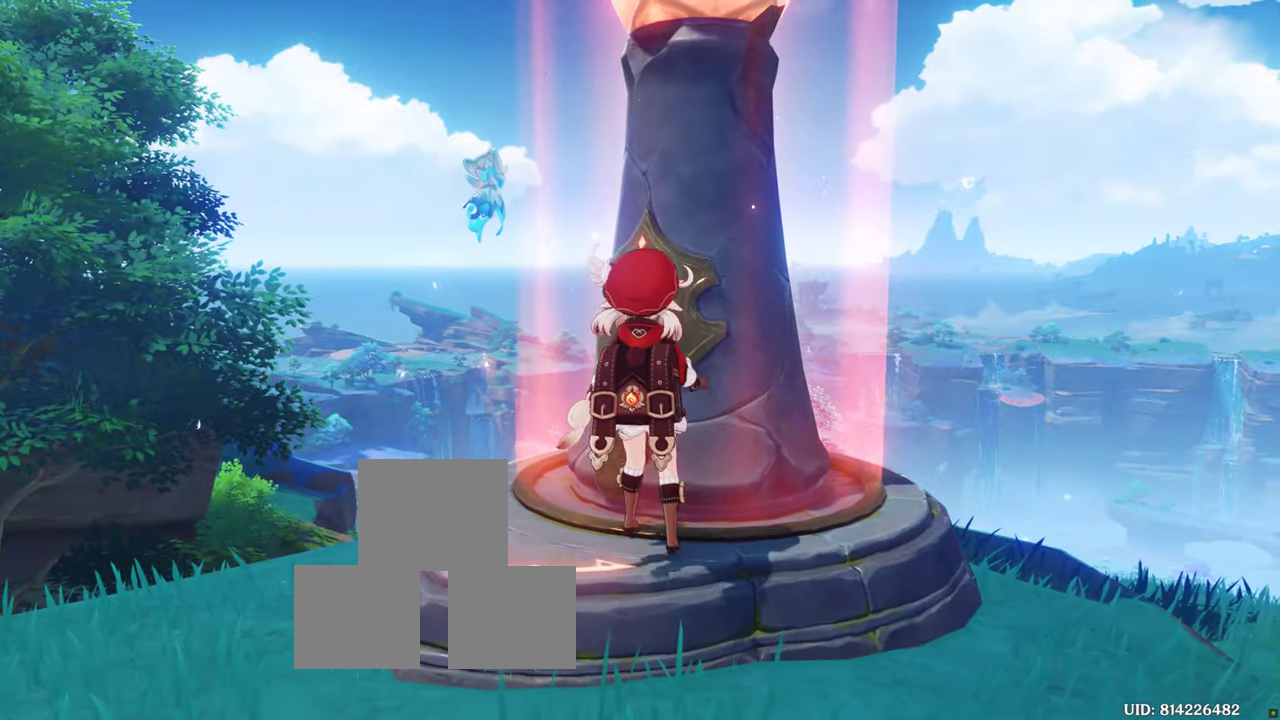
{"buttons": [], "left_stick": "up", "right_stick": "center", "events": []}
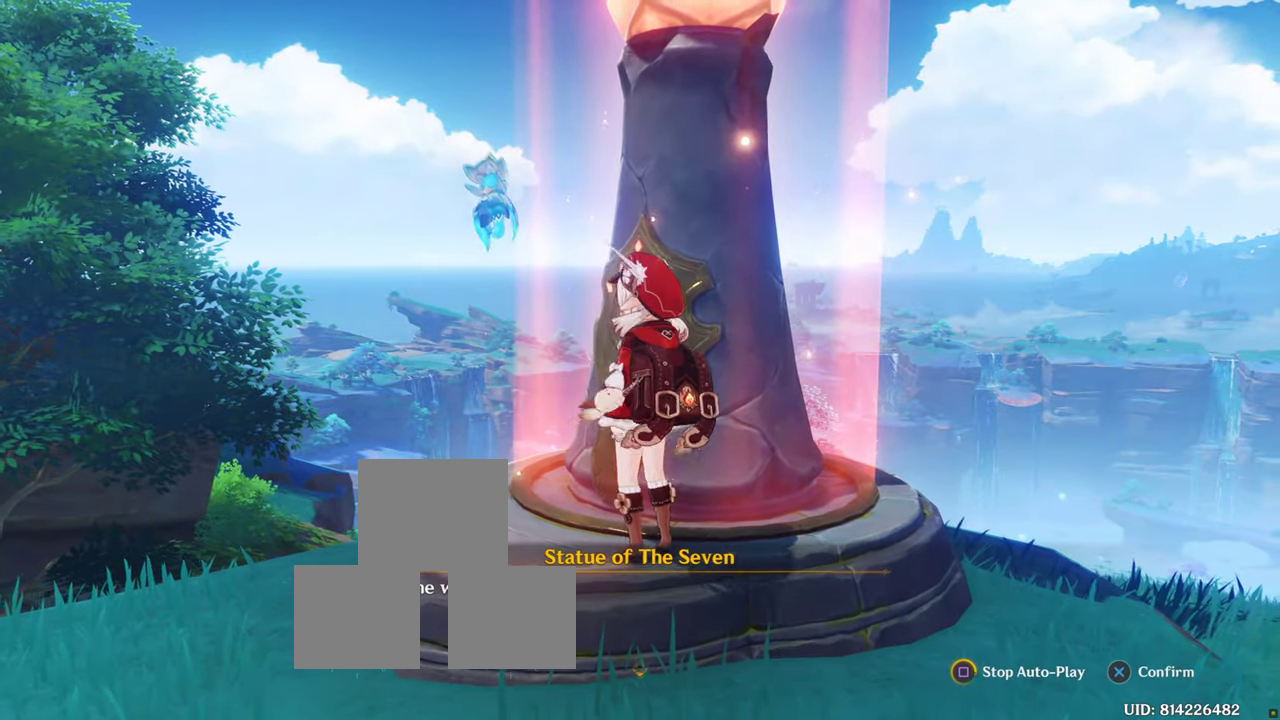
{"buttons": [], "left_stick": "up", "right_stick": "center", "events": []}
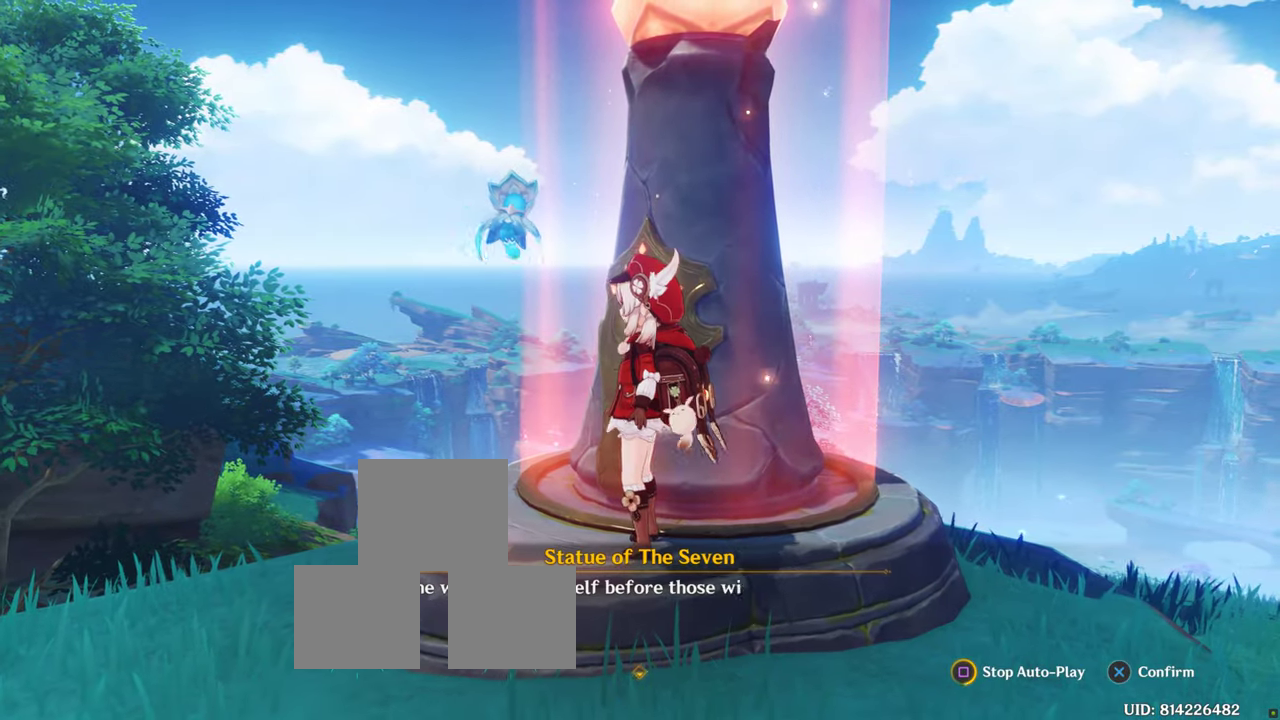
{"buttons": [], "left_stick": "up", "right_stick": "center", "events": []}
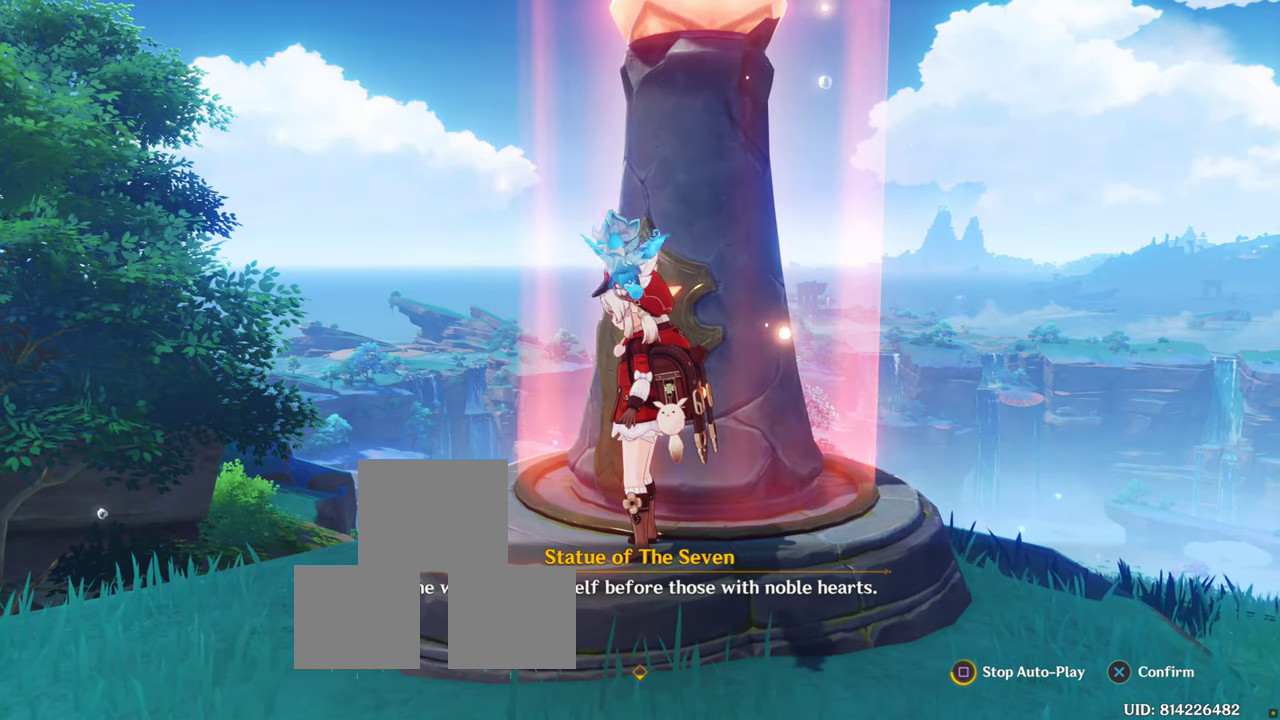
{"buttons": [], "left_stick": "up", "right_stick": "center", "events": []}
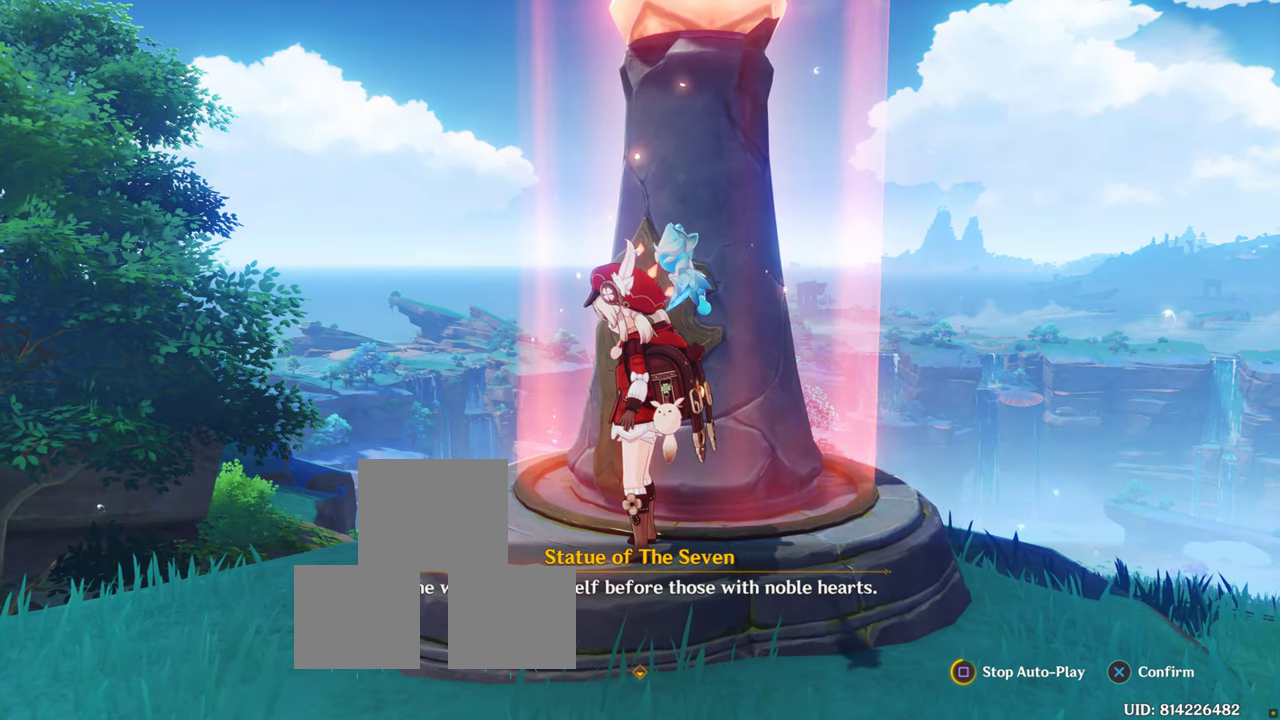
{"buttons": [], "left_stick": "up", "right_stick": "center", "events": []}
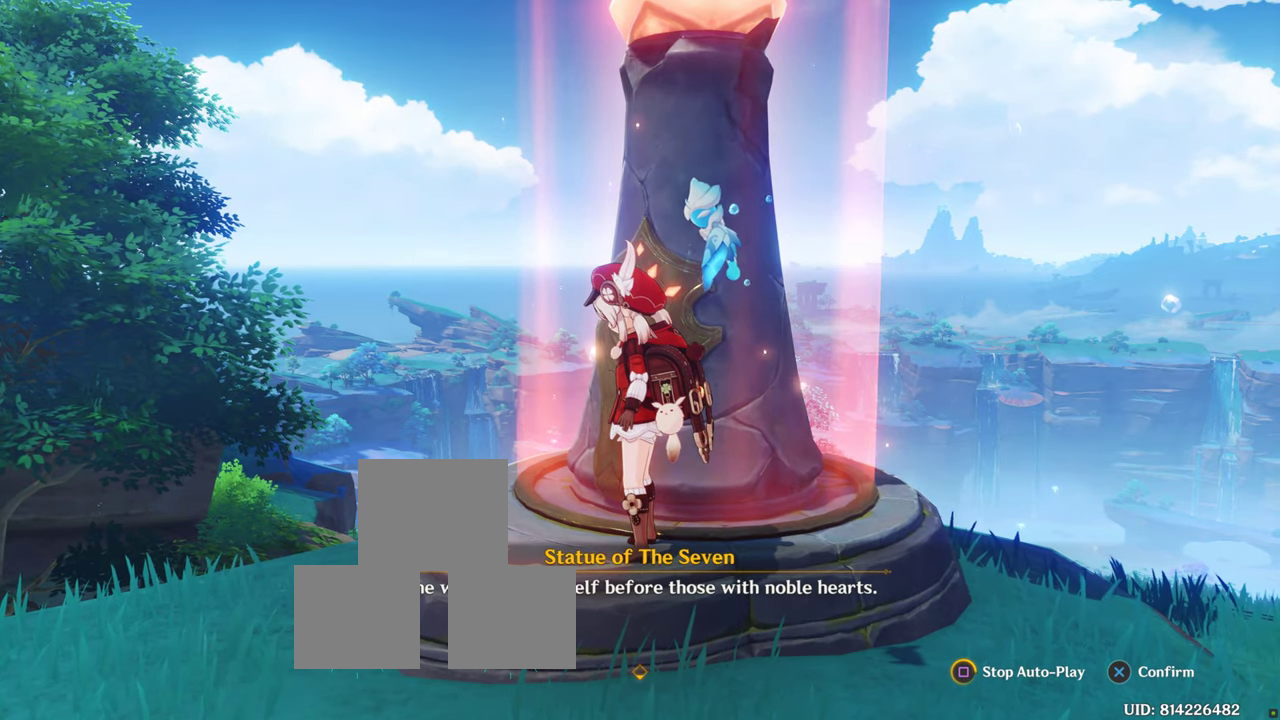
{"buttons": [], "left_stick": "up", "right_stick": "center", "events": []}
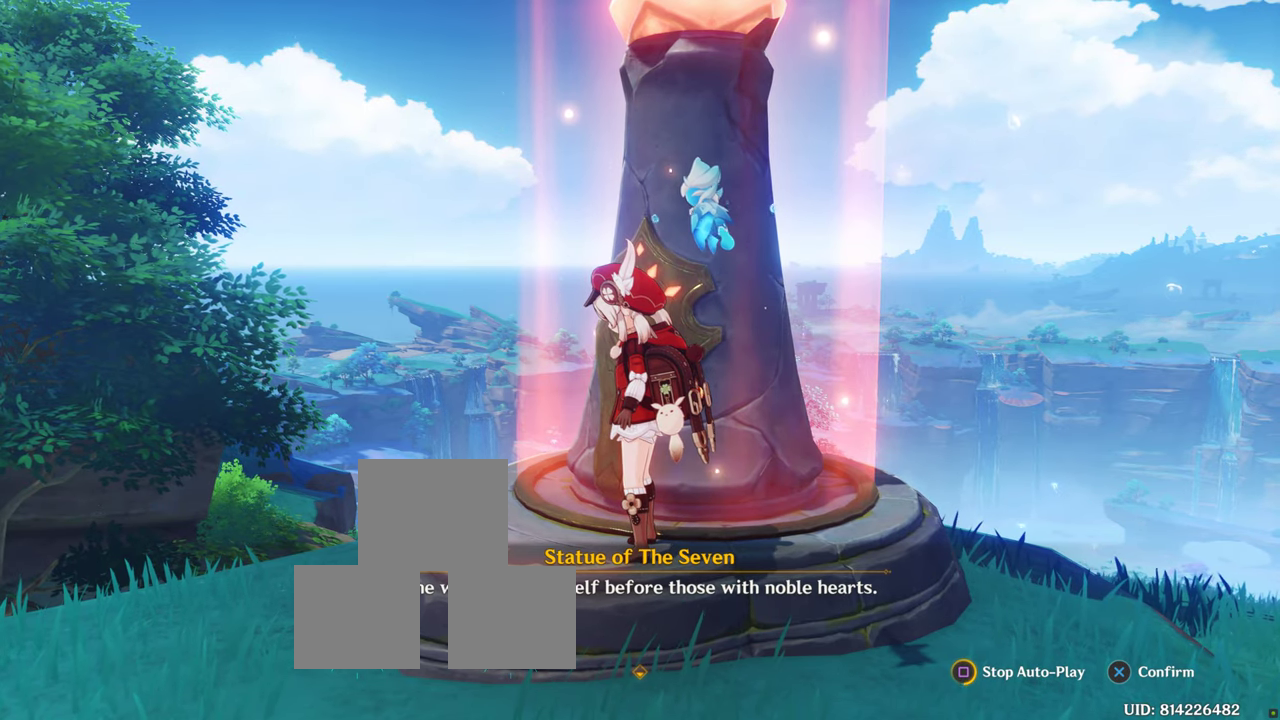
{"buttons": [], "left_stick": "up", "right_stick": "center", "events": []}
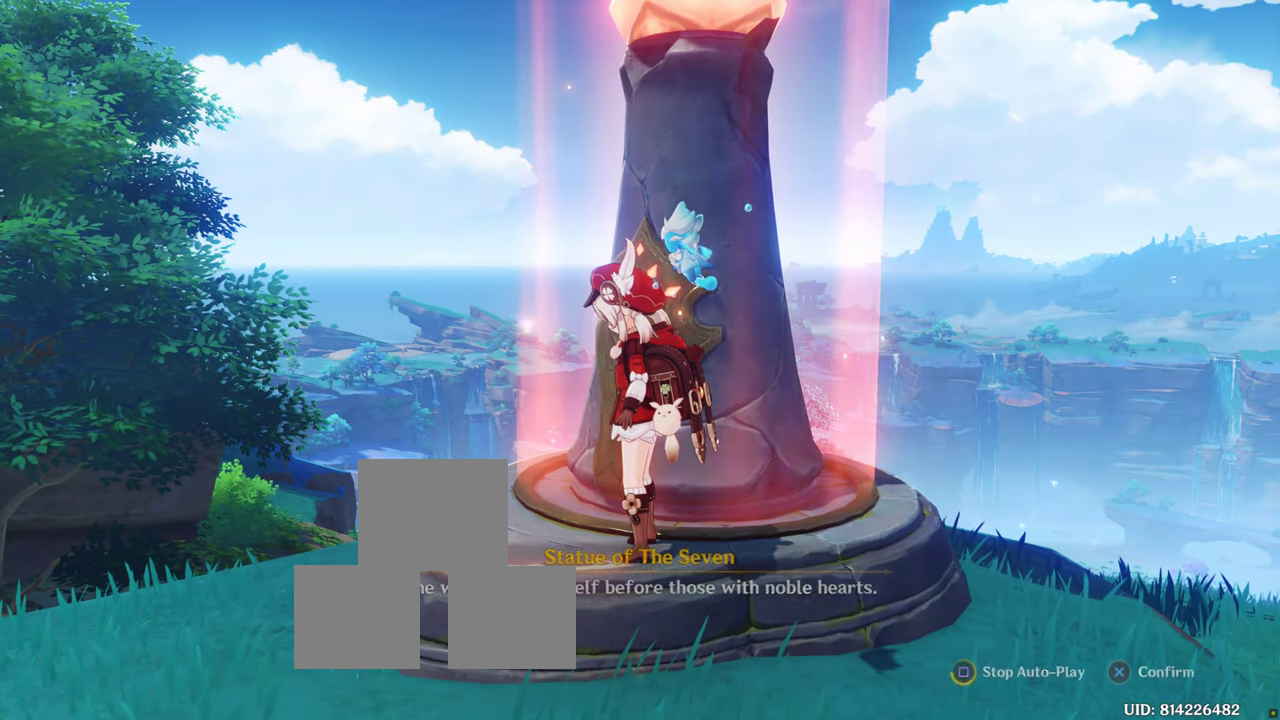
{"buttons": [], "left_stick": "center", "right_stick": "center", "events": [[267, "left_stick", "center"]]}
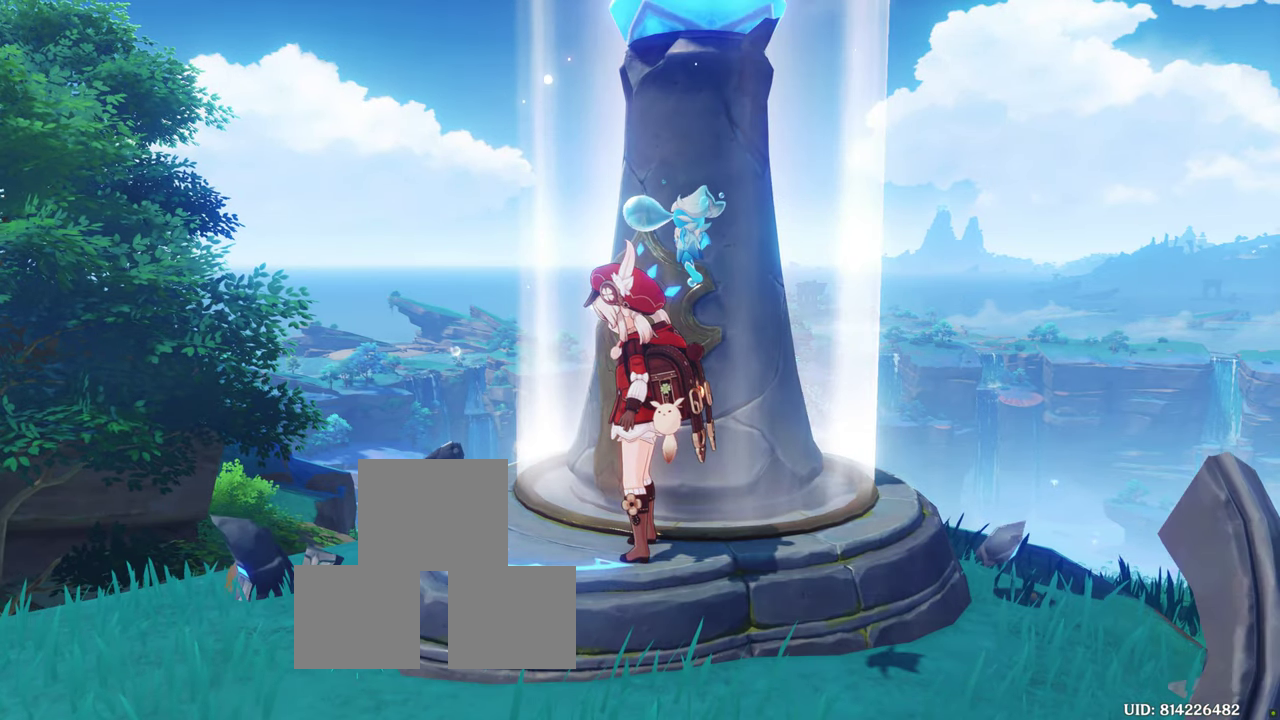
{"buttons": [], "left_stick": "center", "right_stick": "center", "events": []}